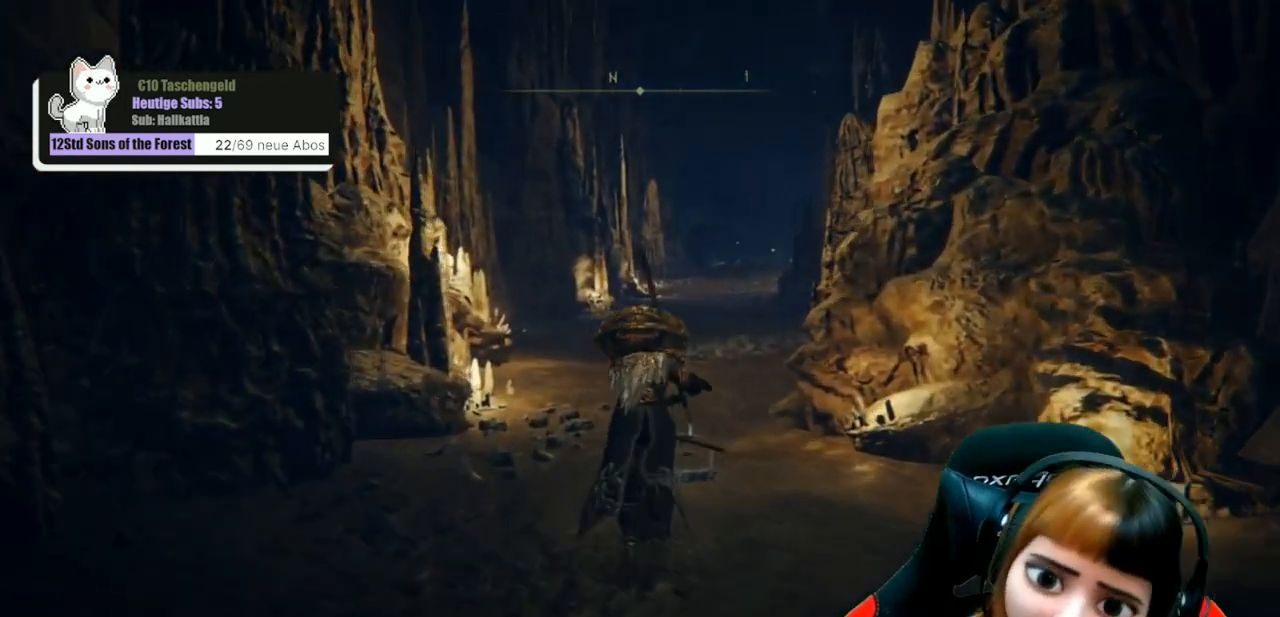
Gameplay with a controller (Xbox layout); each line is a JSON object with the inputs held at the frame after it. "events" lists button and stick changes between this image and that frame as [ms after this image, input, new state], when the widget could be followed in between.
{"buttons": ["B"], "left_stick": "up", "right_stick": "center", "events": []}
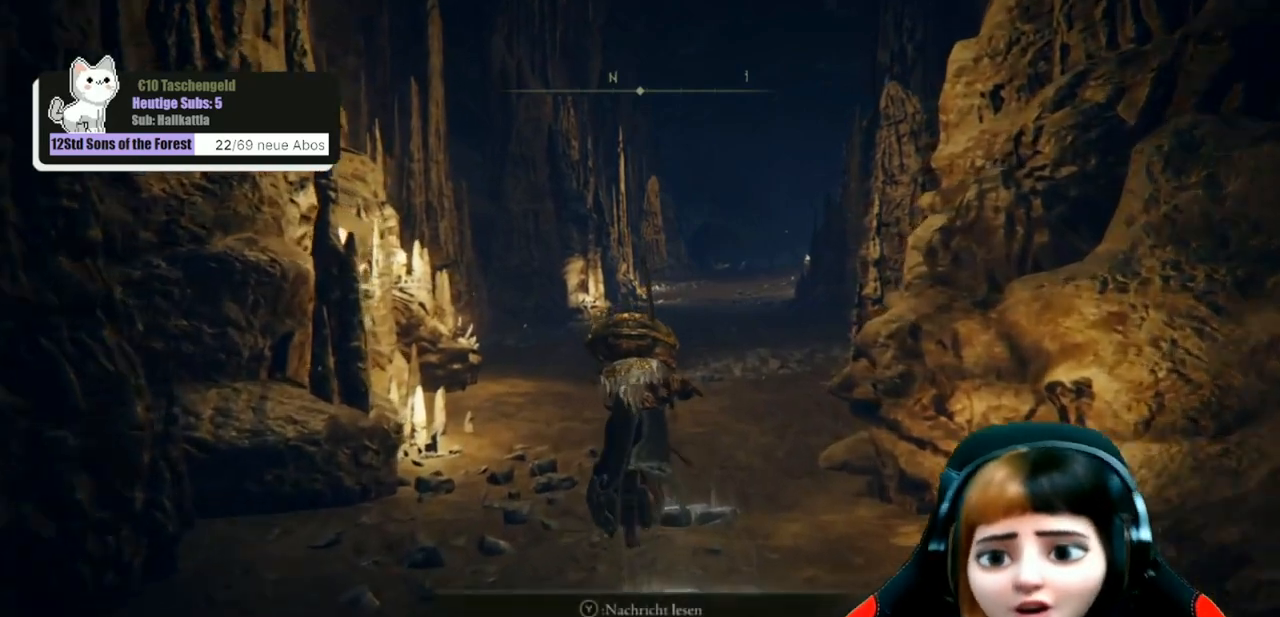
{"buttons": ["B"], "left_stick": "up", "right_stick": "center", "events": []}
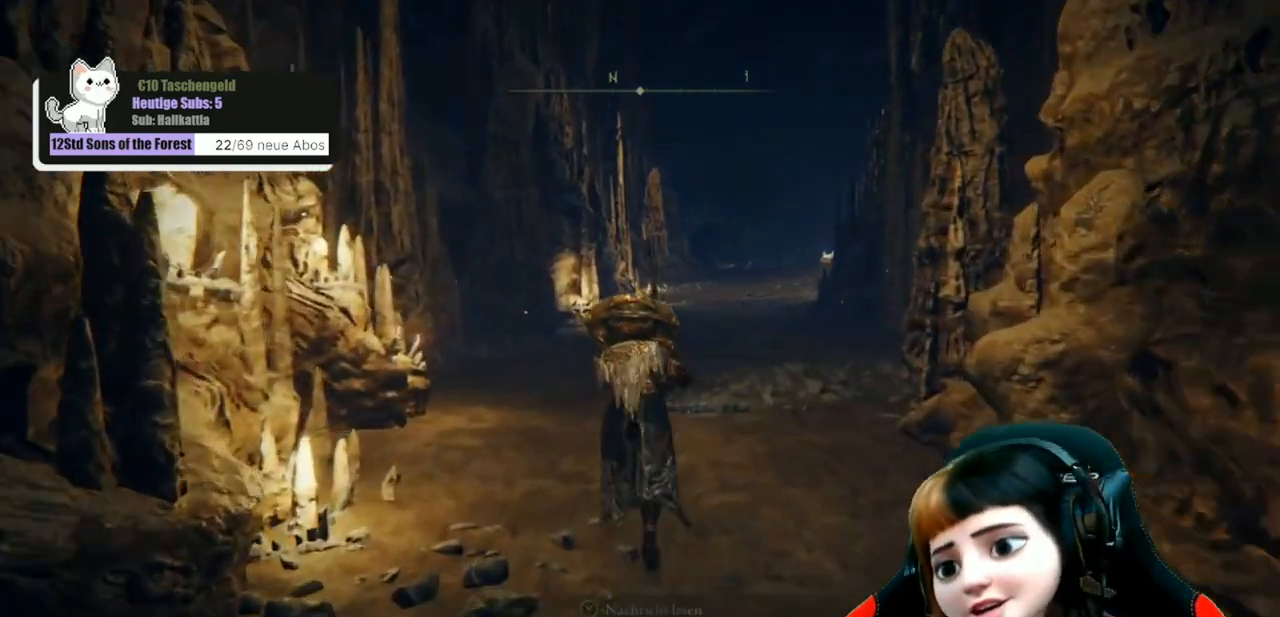
{"buttons": ["B"], "left_stick": "up", "right_stick": "center", "events": []}
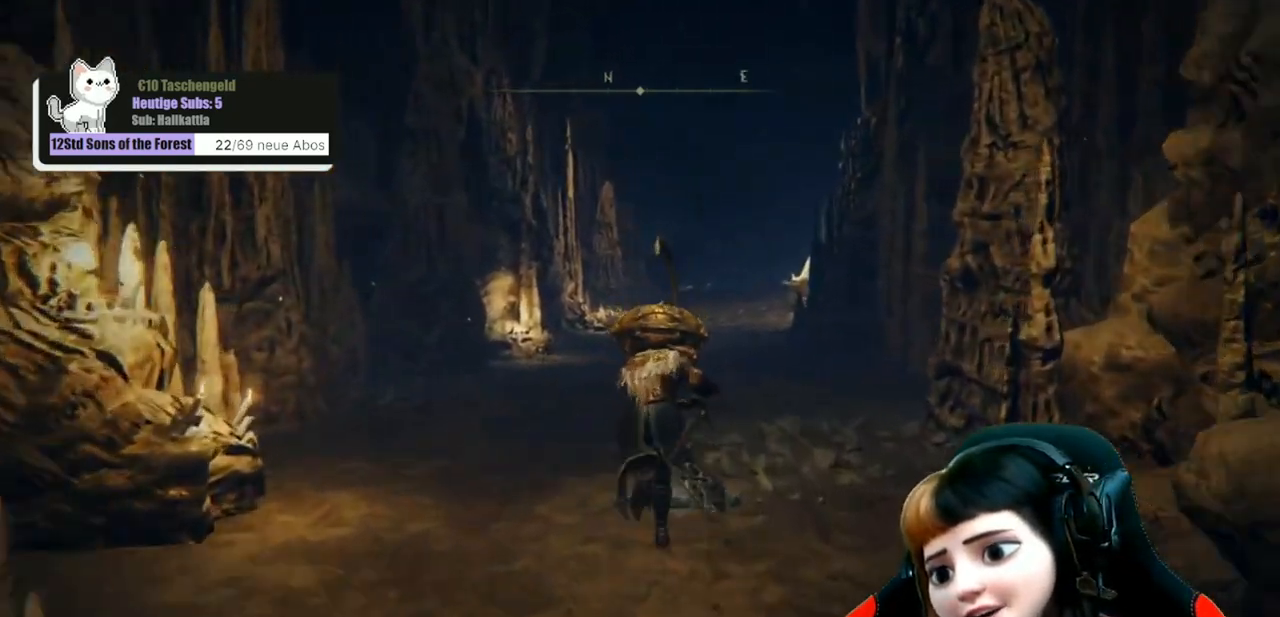
{"buttons": ["B"], "left_stick": "up", "right_stick": "center", "events": []}
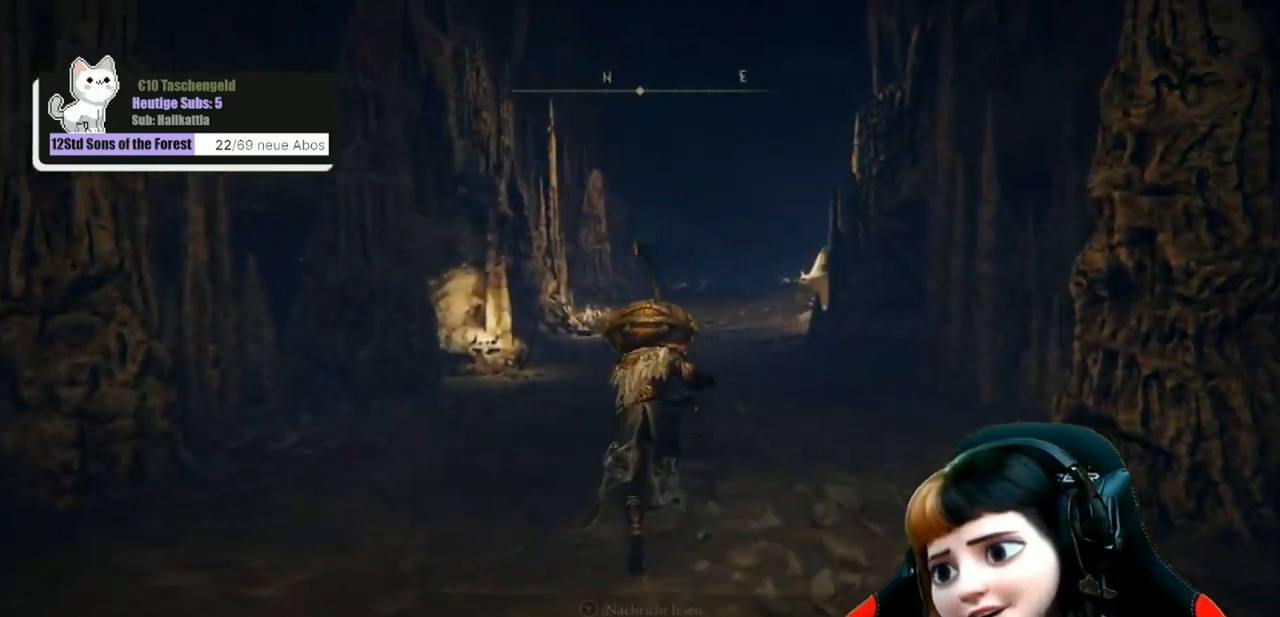
{"buttons": ["B"], "left_stick": "up", "right_stick": "center", "events": []}
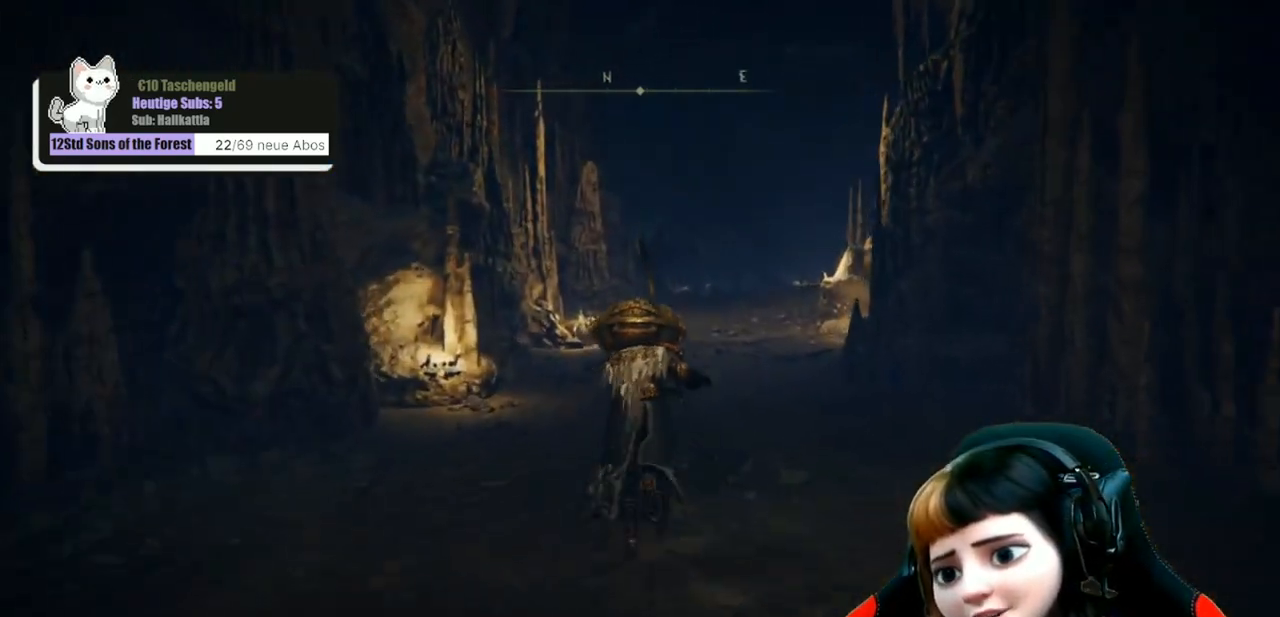
{"buttons": ["B"], "left_stick": "up", "right_stick": "center", "events": []}
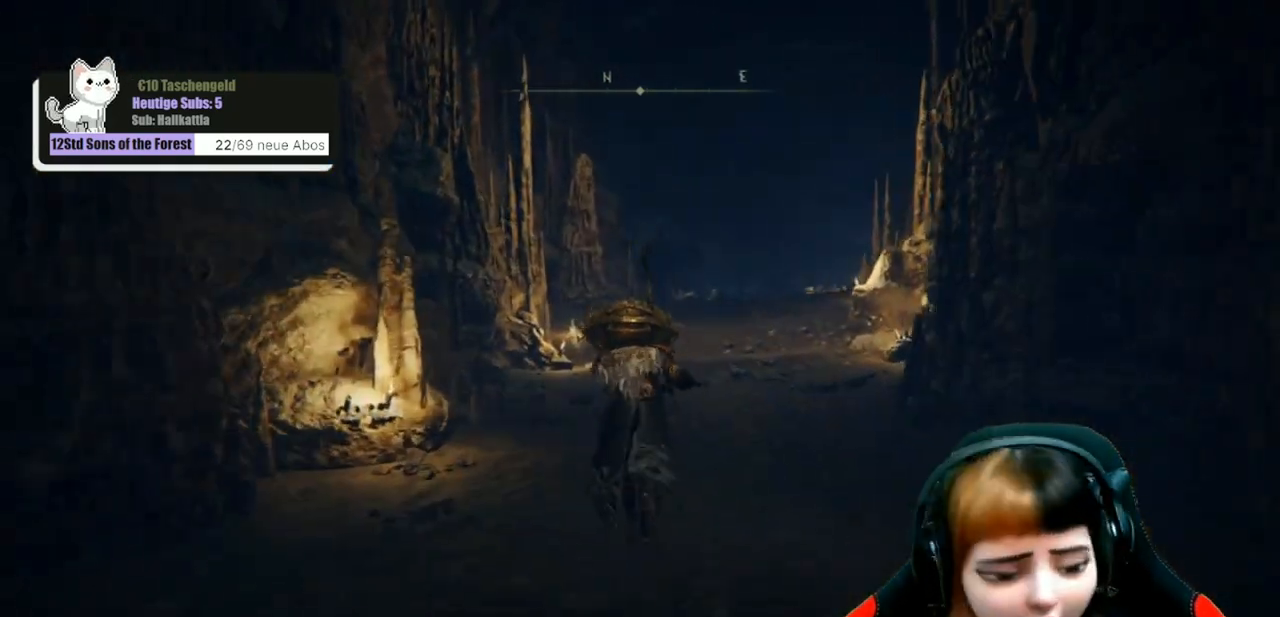
{"buttons": ["B"], "left_stick": "up", "right_stick": "center", "events": []}
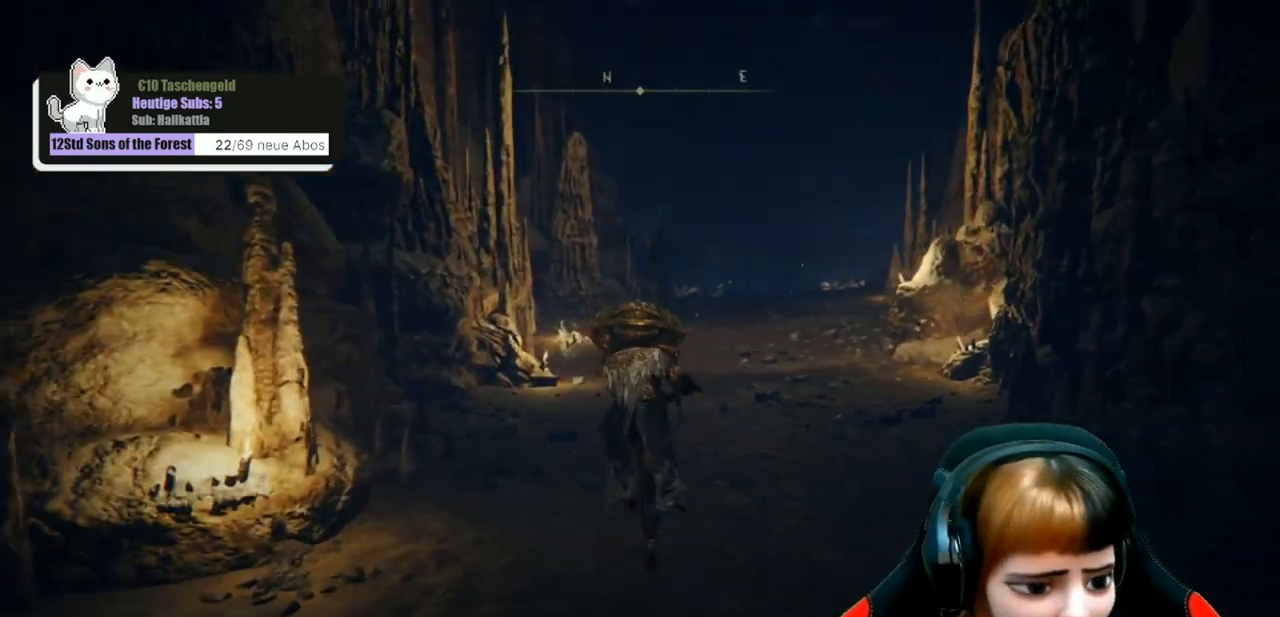
{"buttons": ["B"], "left_stick": "up", "right_stick": "center", "events": []}
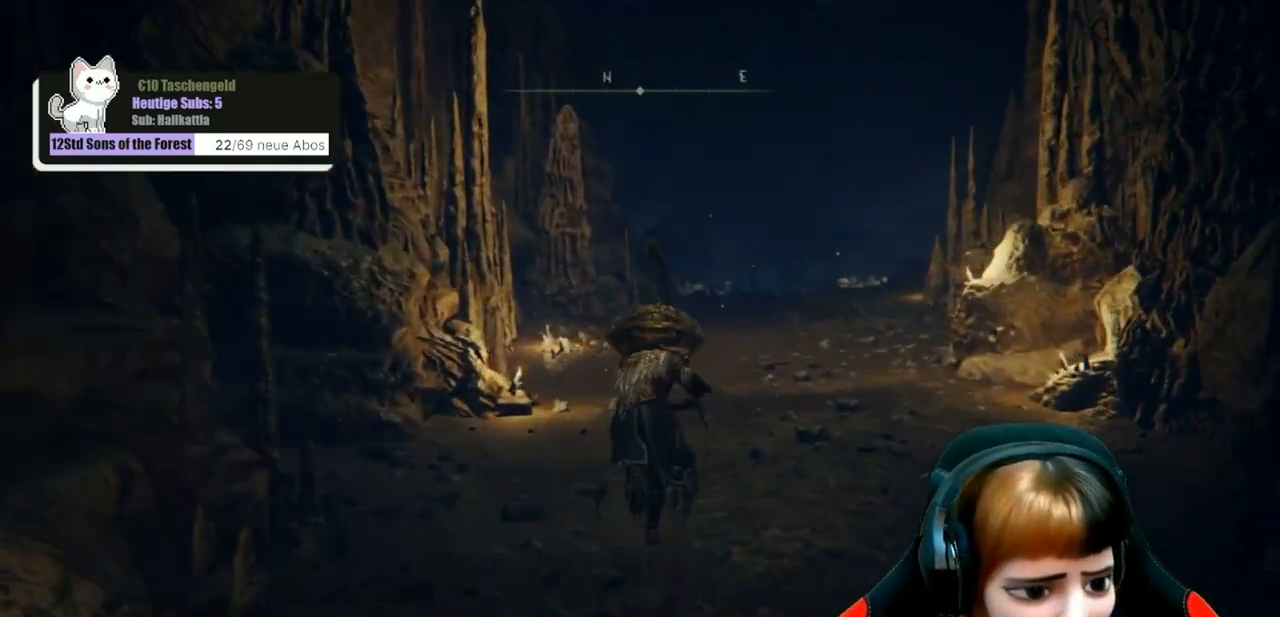
{"buttons": ["B"], "left_stick": "up", "right_stick": "center", "events": []}
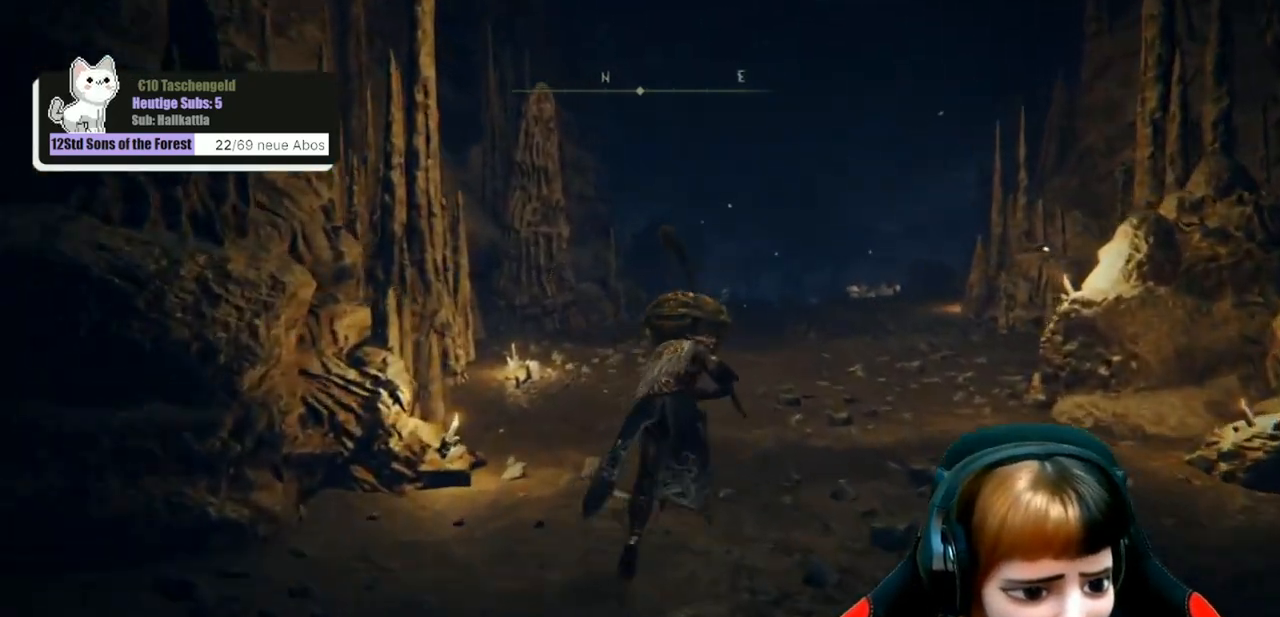
{"buttons": [], "left_stick": "up", "right_stick": "center", "events": [[200, "B", "up"]]}
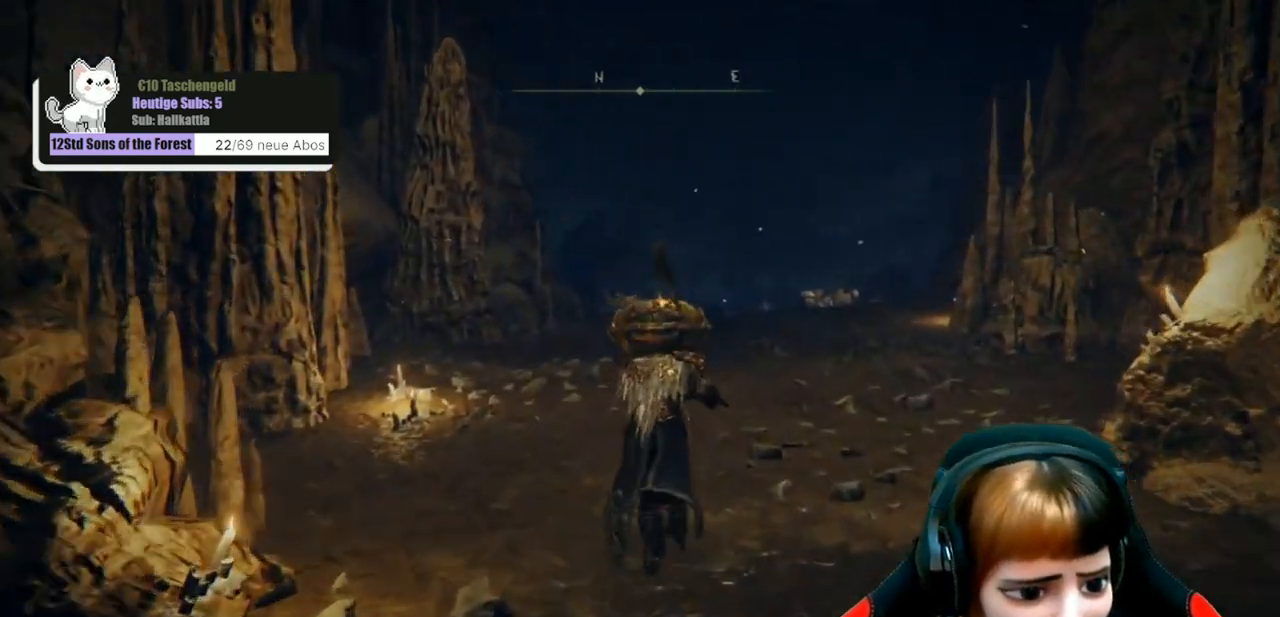
{"buttons": [], "left_stick": "up", "right_stick": "down-right", "events": [[67, "right_stick", "down-right"]]}
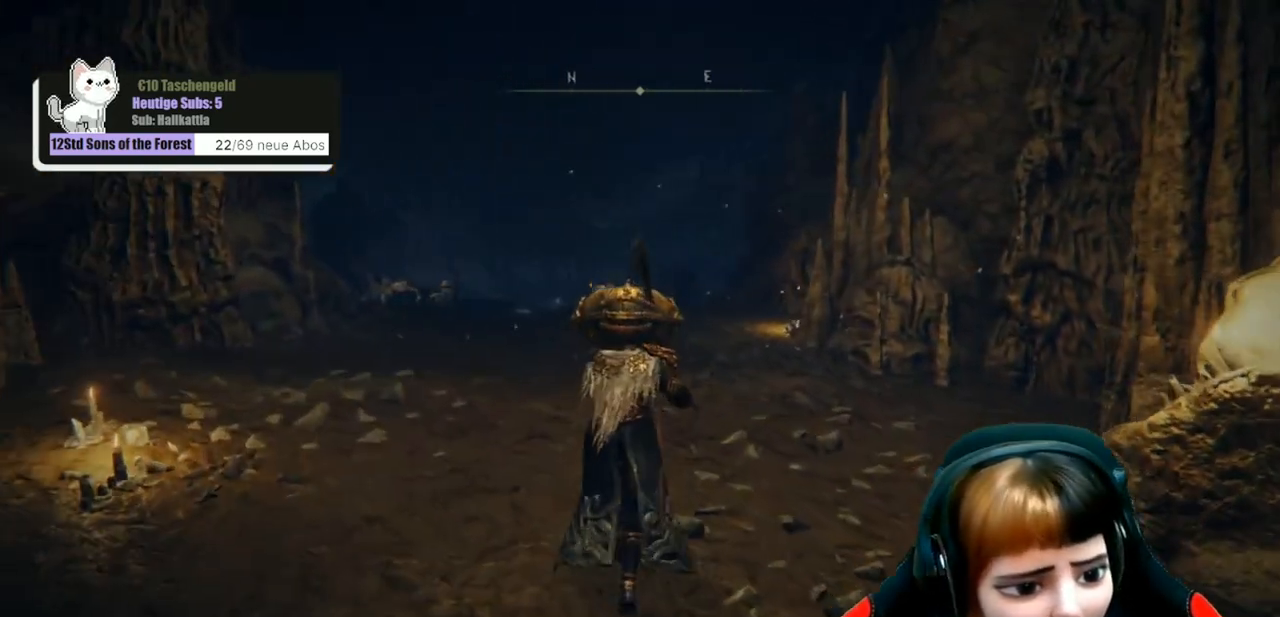
{"buttons": [], "left_stick": "up", "right_stick": "center", "events": [[33, "right_stick", "center"]]}
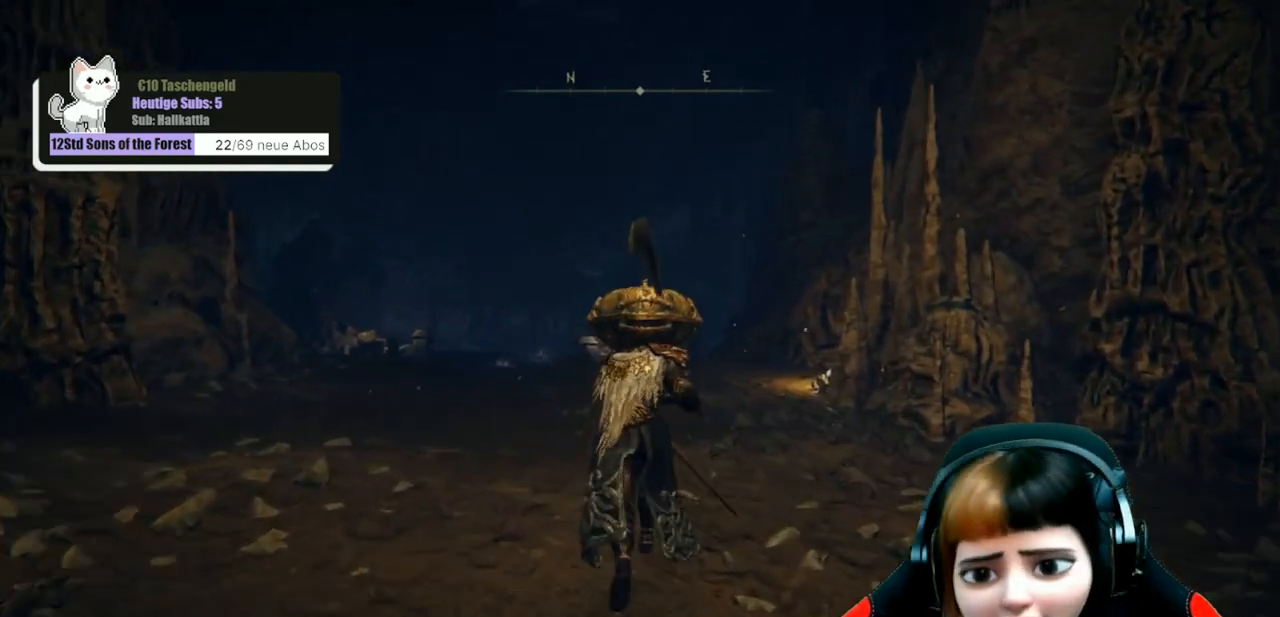
{"buttons": [], "left_stick": "up", "right_stick": "center", "events": [[333, "right_stick", "down"], [467, "right_stick", "center"]]}
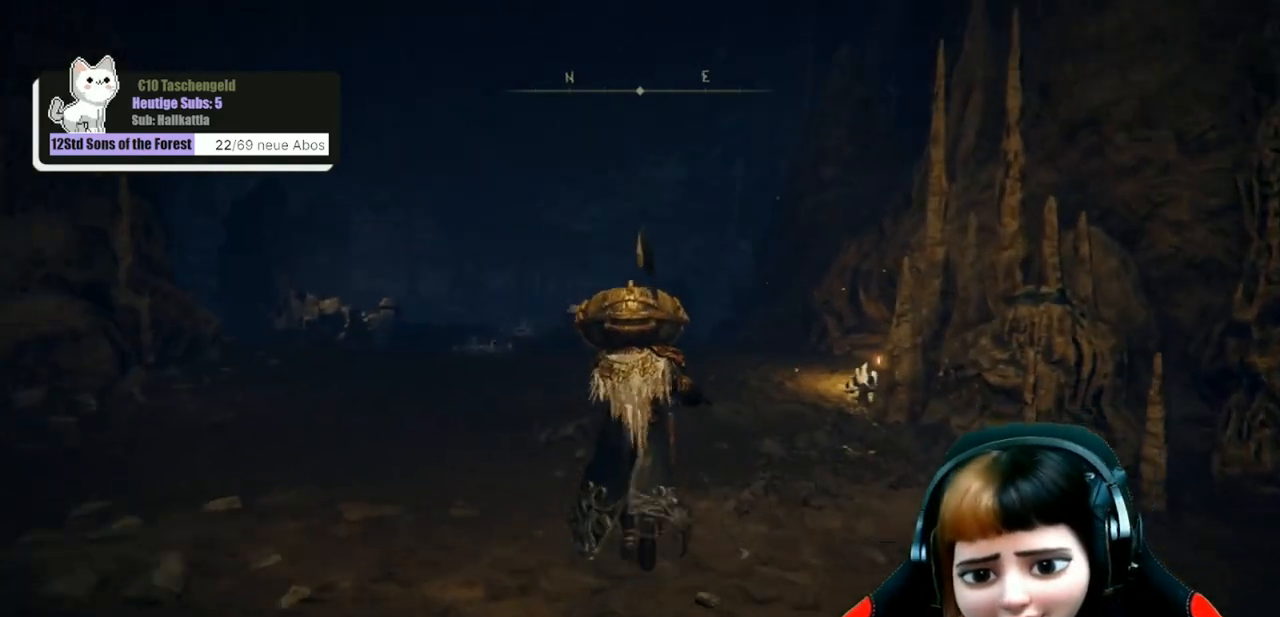
{"buttons": [], "left_stick": "up", "right_stick": "center", "events": [[267, "right_stick", "down"], [400, "right_stick", "center"]]}
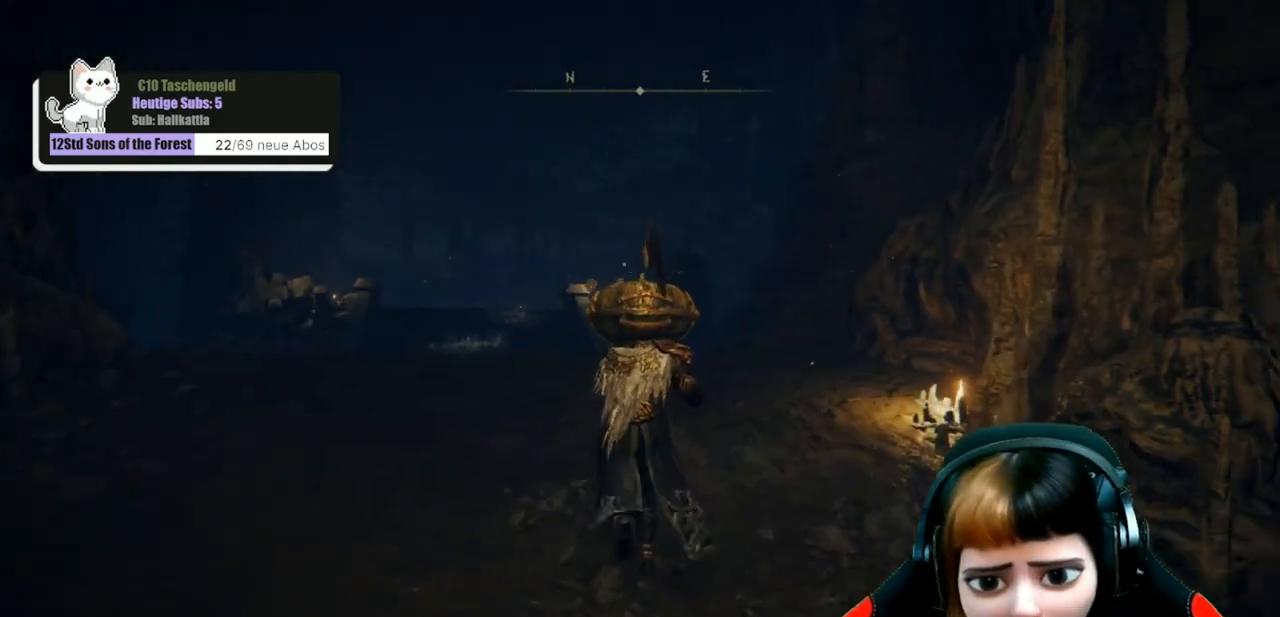
{"buttons": [], "left_stick": "up", "right_stick": "center", "events": [[333, "right_stick", "down-left"], [467, "right_stick", "center"]]}
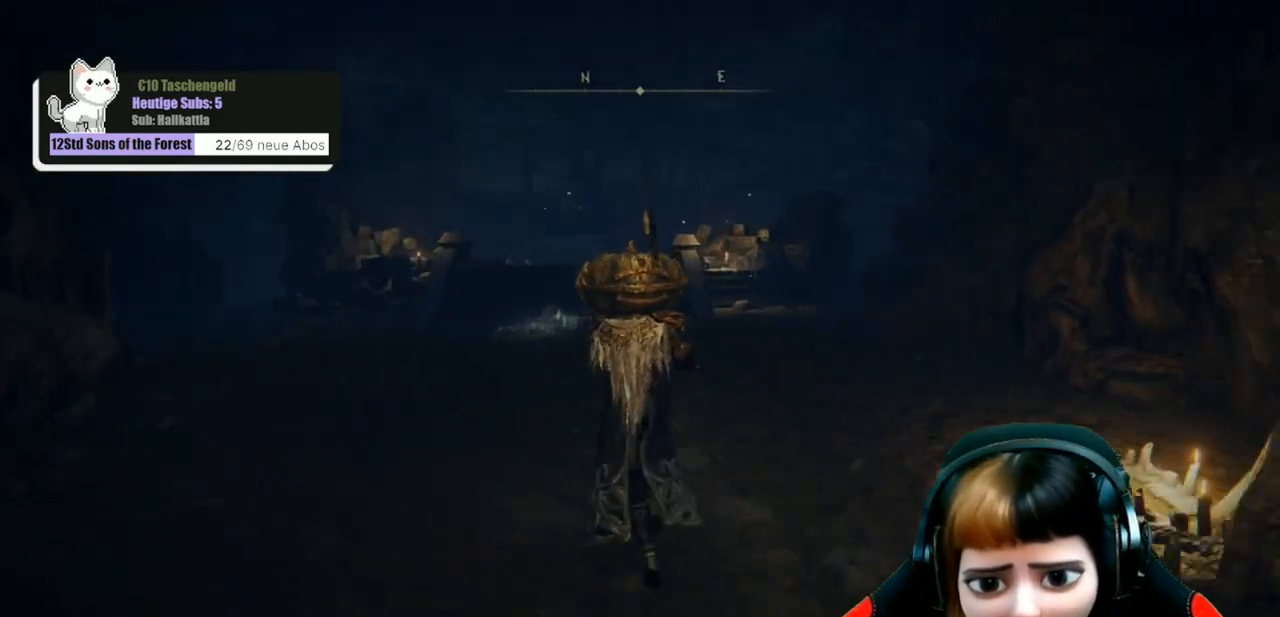
{"buttons": [], "left_stick": "up", "right_stick": "center", "events": []}
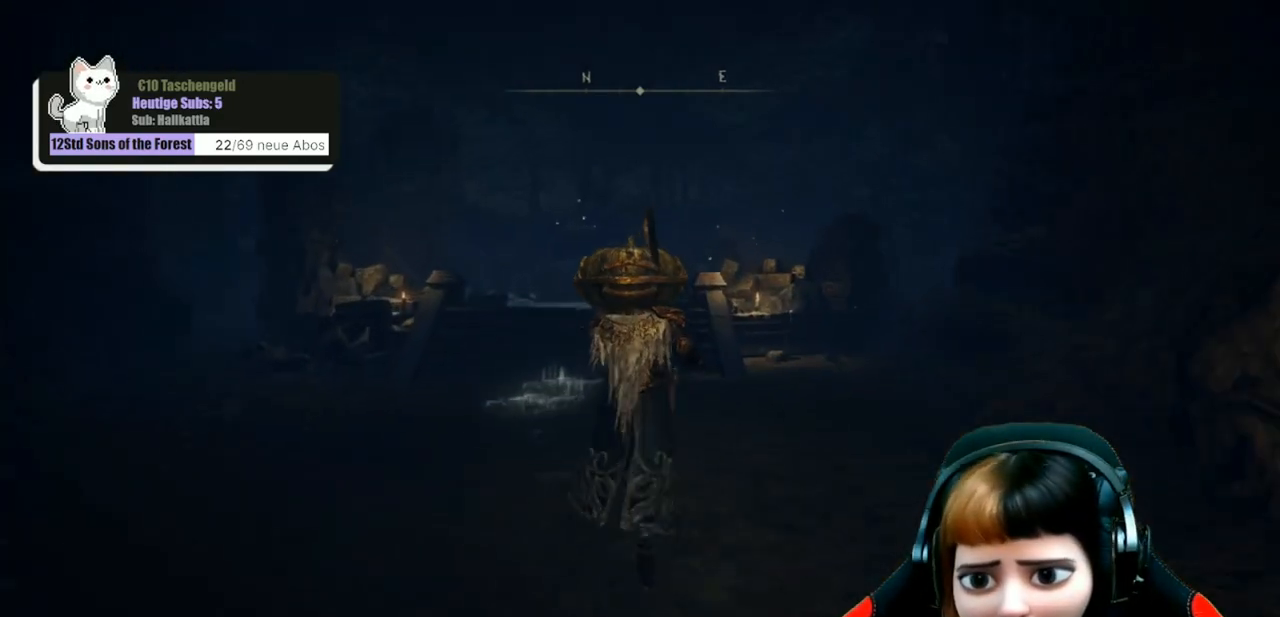
{"buttons": [], "left_stick": "up", "right_stick": "center", "events": []}
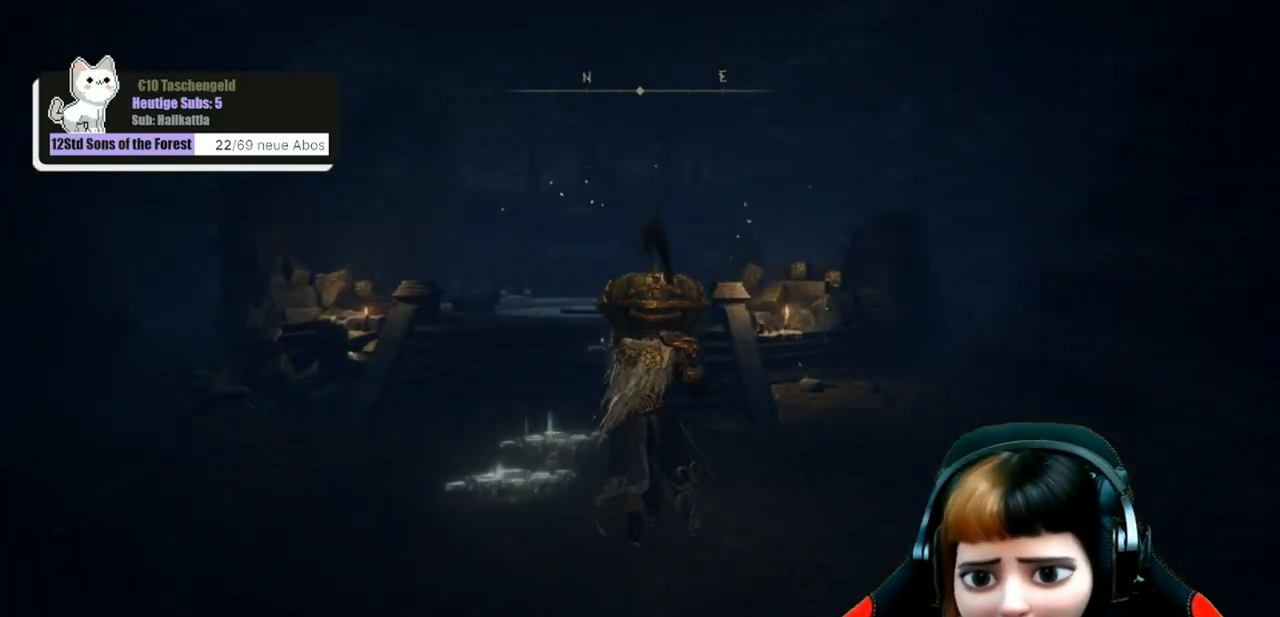
{"buttons": [], "left_stick": "up", "right_stick": "down-right", "events": [[367, "right_stick", "down-right"]]}
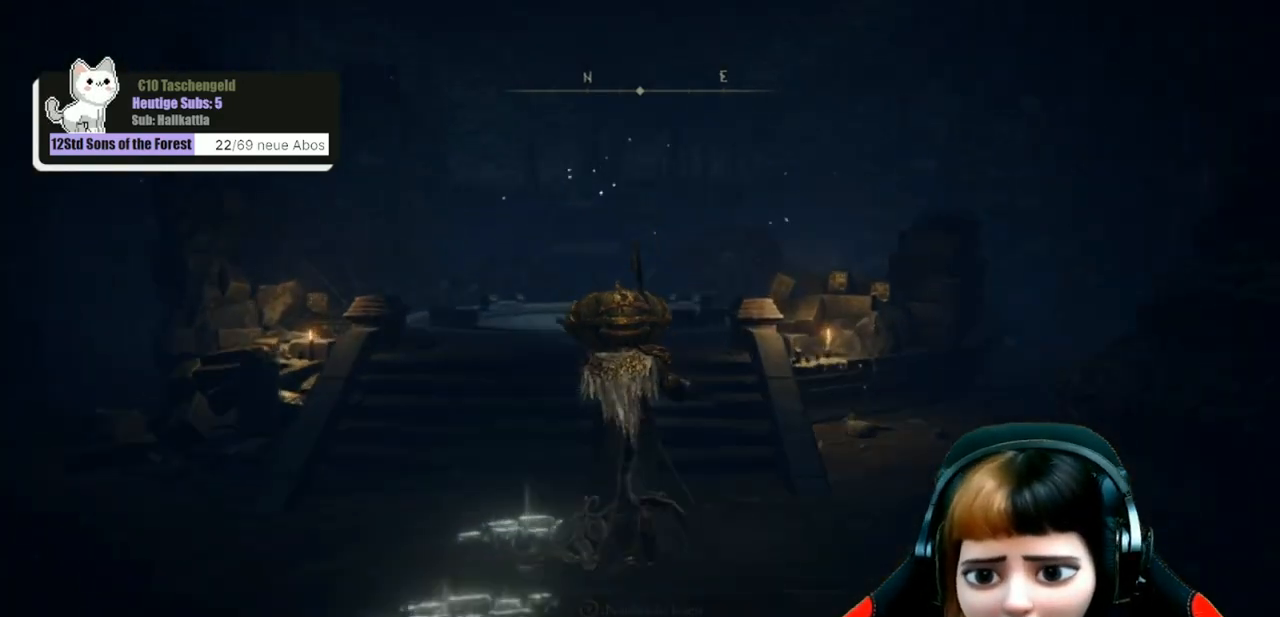
{"buttons": [], "left_stick": "up", "right_stick": "center", "events": [[367, "right_stick", "center"]]}
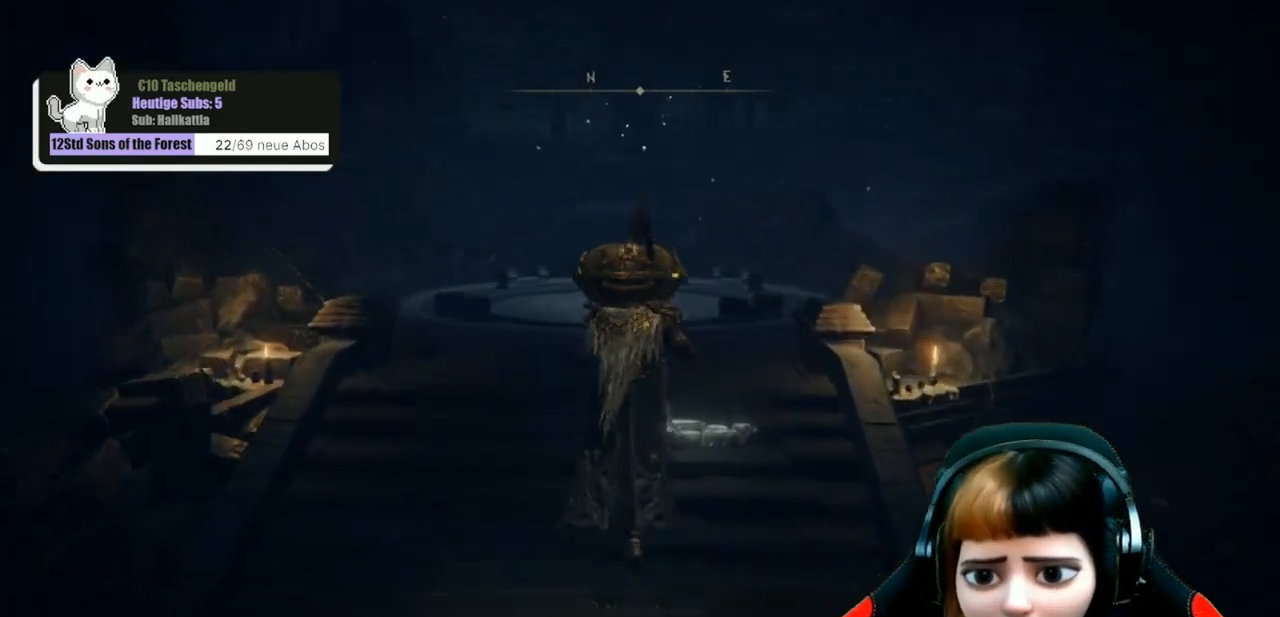
{"buttons": [], "left_stick": "up", "right_stick": "center", "events": []}
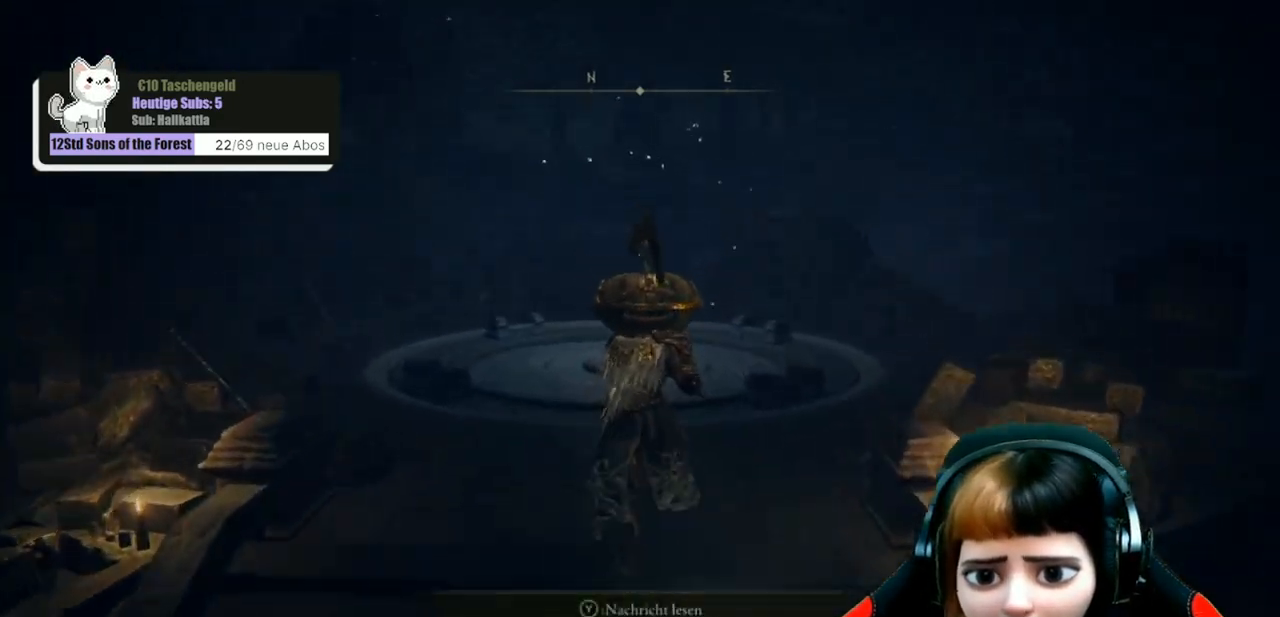
{"buttons": [], "left_stick": "up", "right_stick": "center", "events": []}
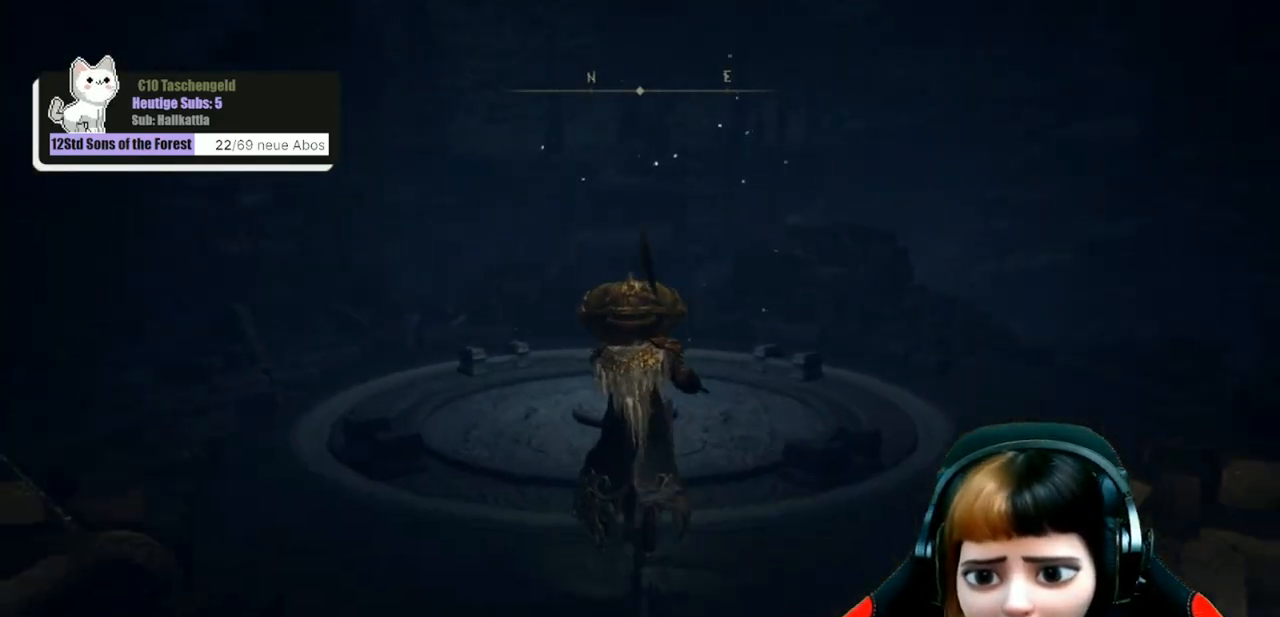
{"buttons": [], "left_stick": "up", "right_stick": "center", "events": []}
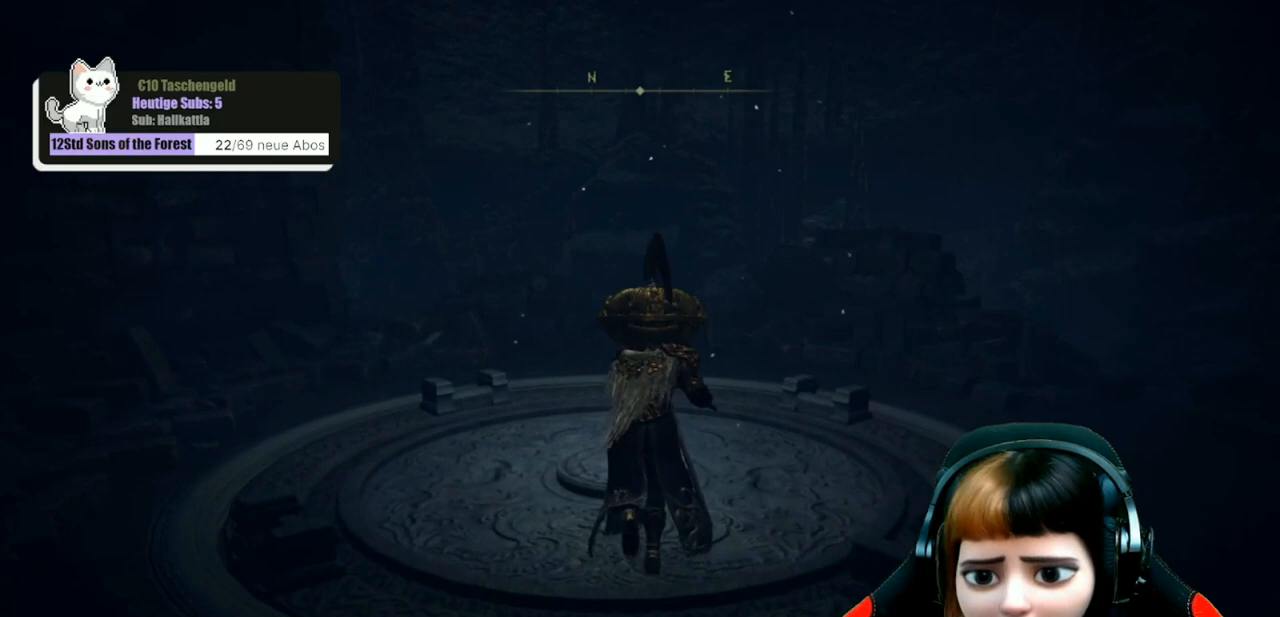
{"buttons": [], "left_stick": "center", "right_stick": "center", "events": [[333, "left_stick", "center"]]}
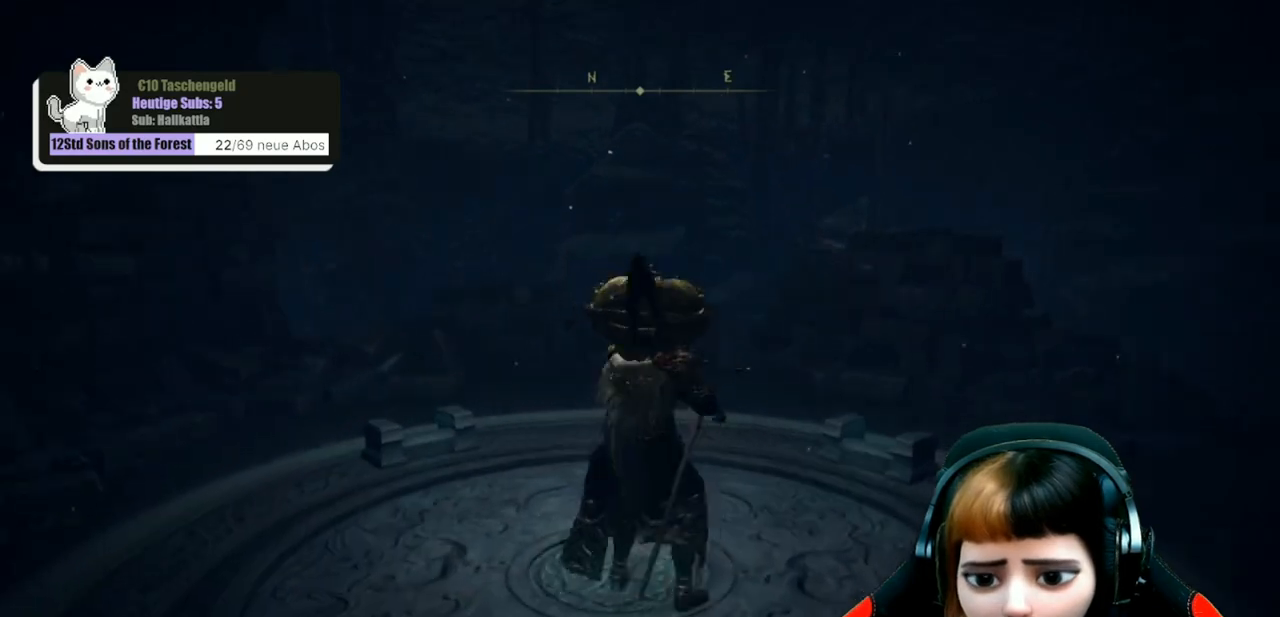
{"buttons": [], "left_stick": "center", "right_stick": "up-left", "events": [[300, "right_stick", "up-left"]]}
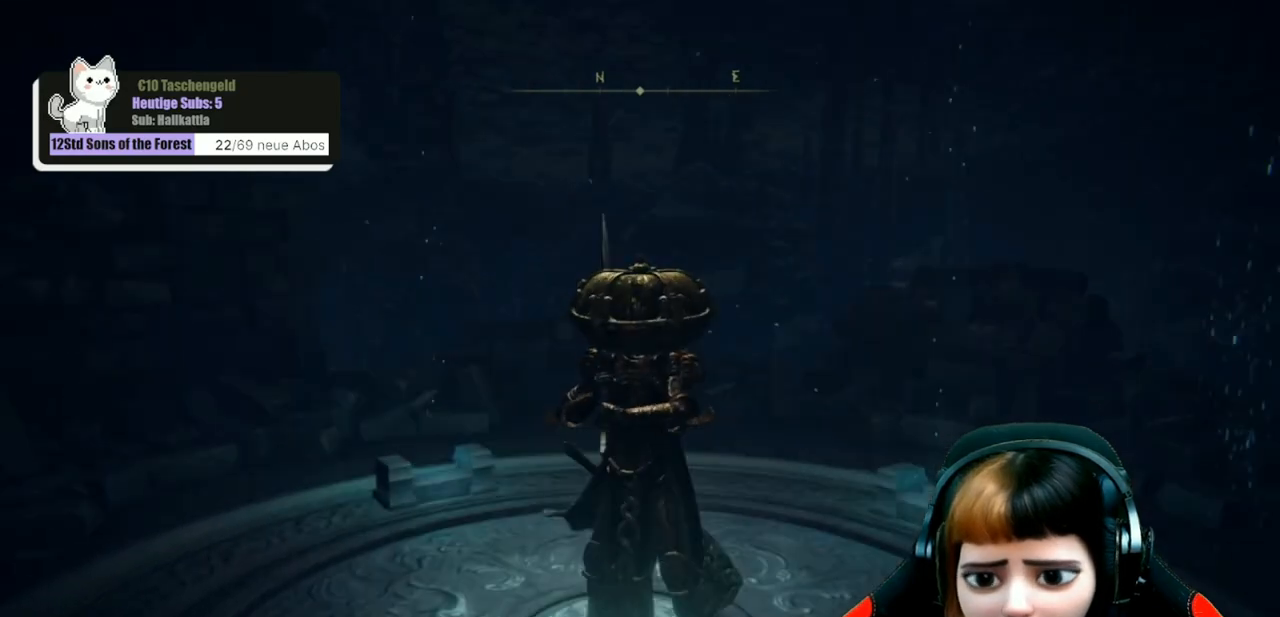
{"buttons": [], "left_stick": "center", "right_stick": "center", "events": [[67, "right_stick", "center"]]}